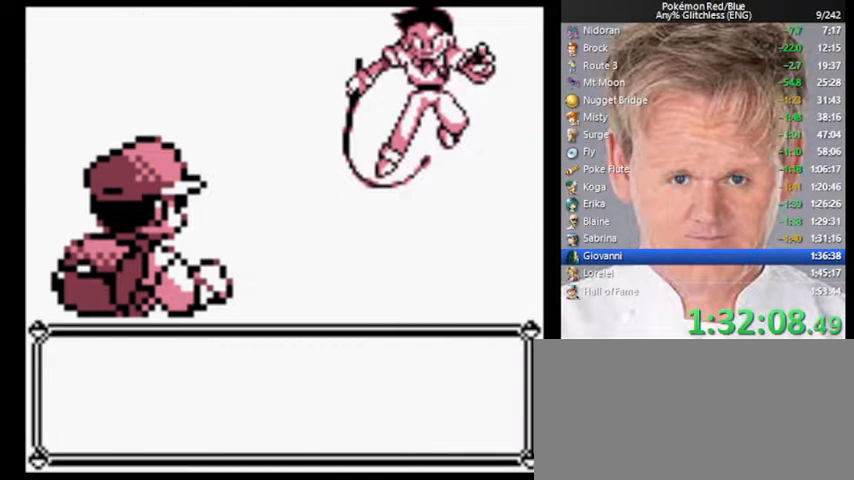
Gameplay with a controller (Nintendo layout); each line is a JSON object with the inputs held at the frame after it. "events" lists button and stick changes between this image and that frame as [ms after this image, input, new state], when the widget could be followed in between. Not read: L3 R3.
{"buttons": ["B"], "events": [[433, "B", "down"]]}
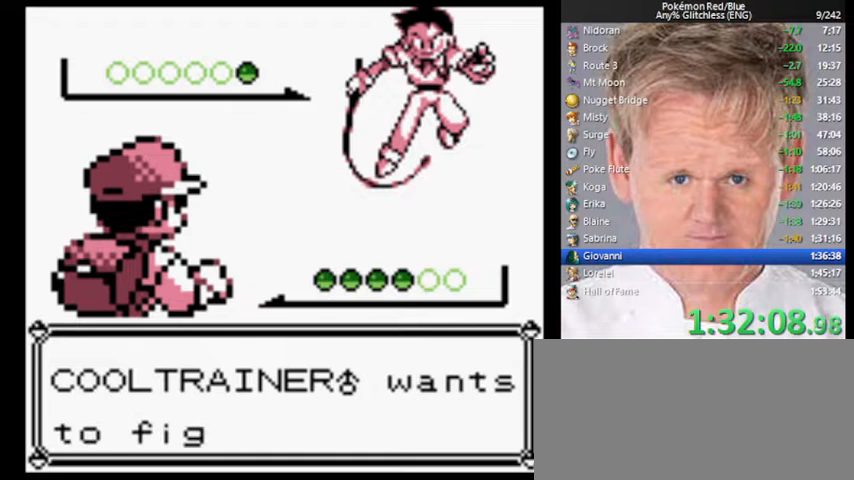
{"buttons": [], "events": [[33, "A", "down"], [100, "A", "up"], [100, "B", "up"], [200, "A", "down"], [267, "A", "up"]]}
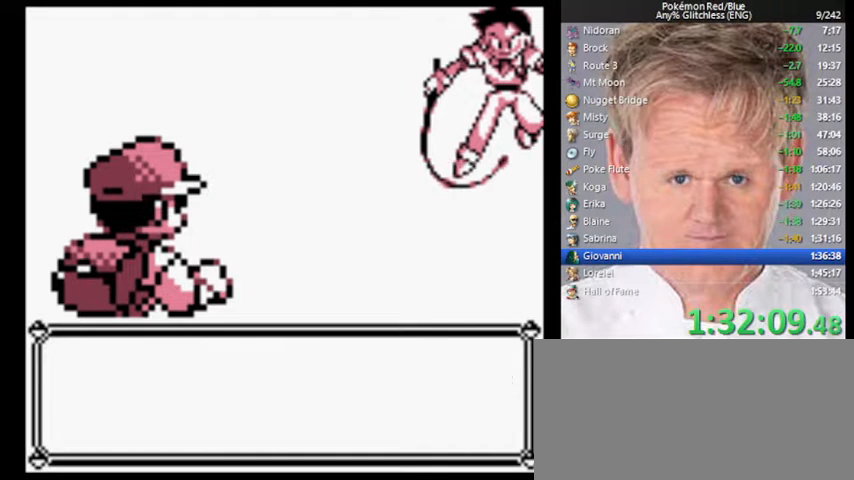
{"buttons": [], "events": []}
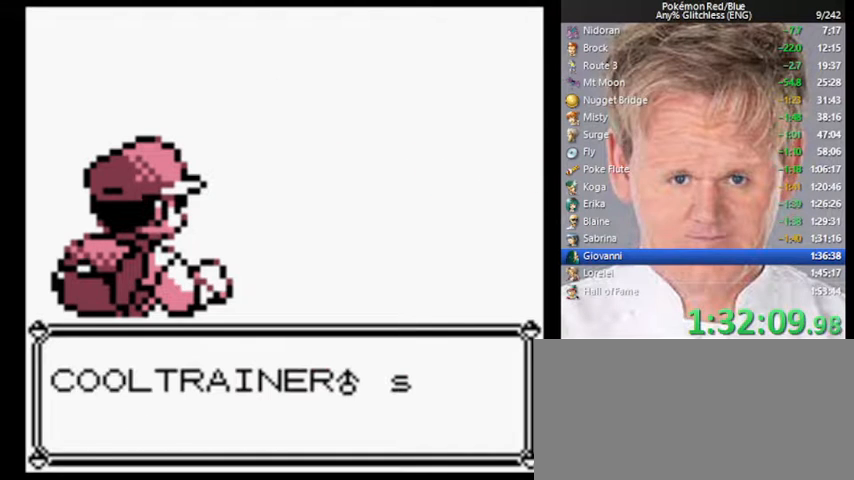
{"buttons": [], "events": []}
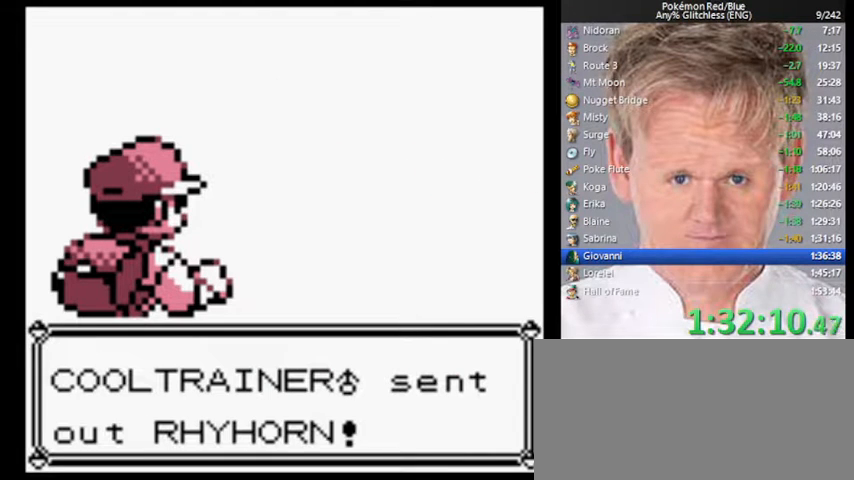
{"buttons": [], "events": []}
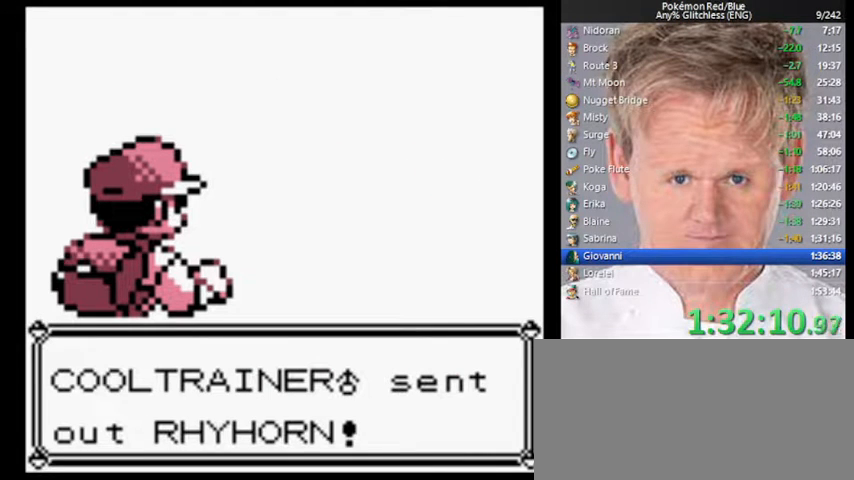
{"buttons": [], "events": []}
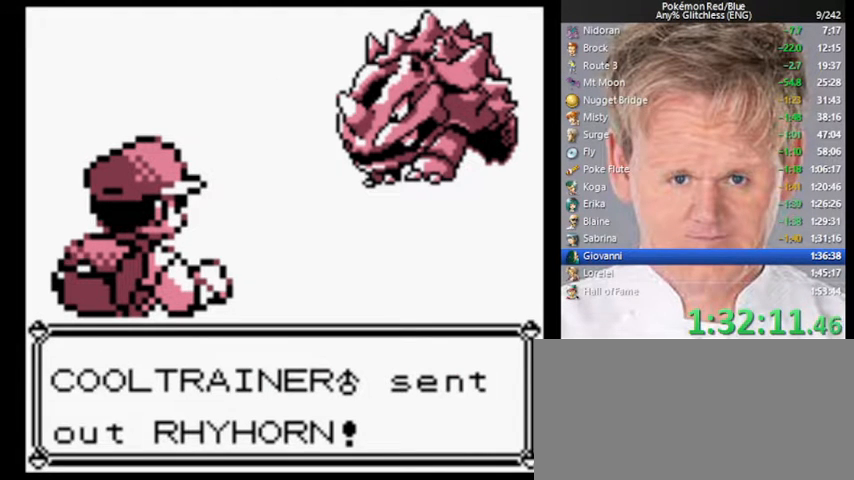
{"buttons": [], "events": []}
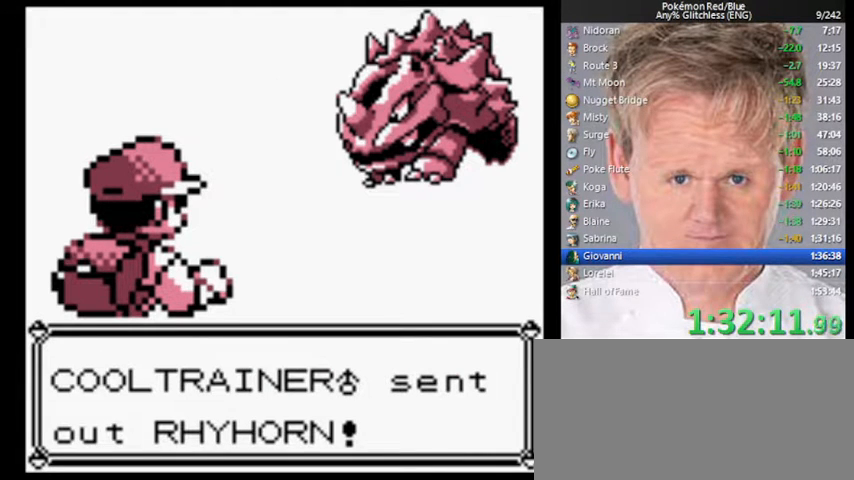
{"buttons": [], "events": []}
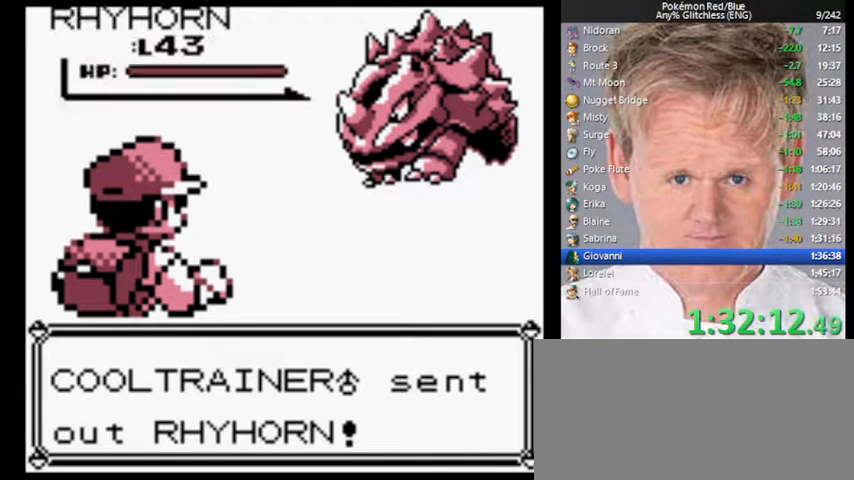
{"buttons": [], "events": []}
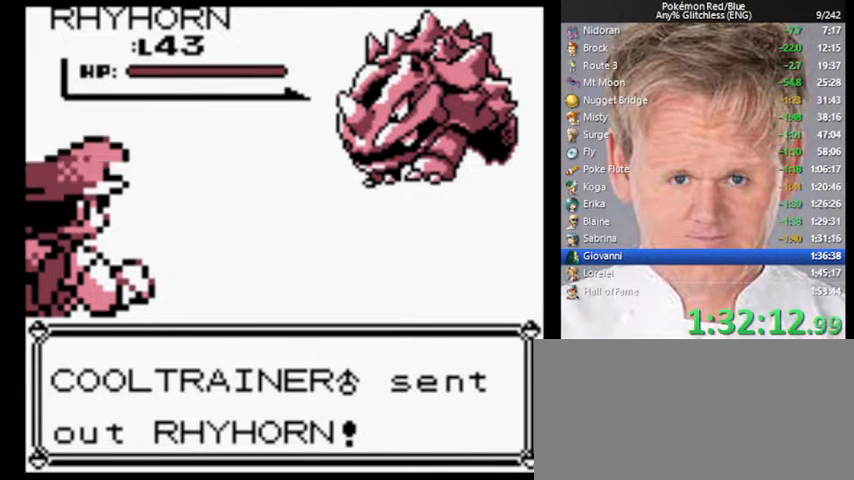
{"buttons": [], "events": []}
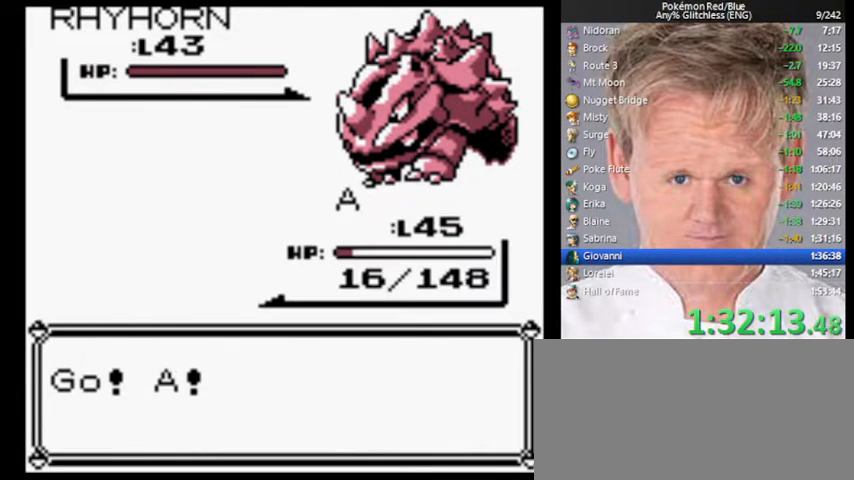
{"buttons": ["A"], "events": [[200, "A", "down"]]}
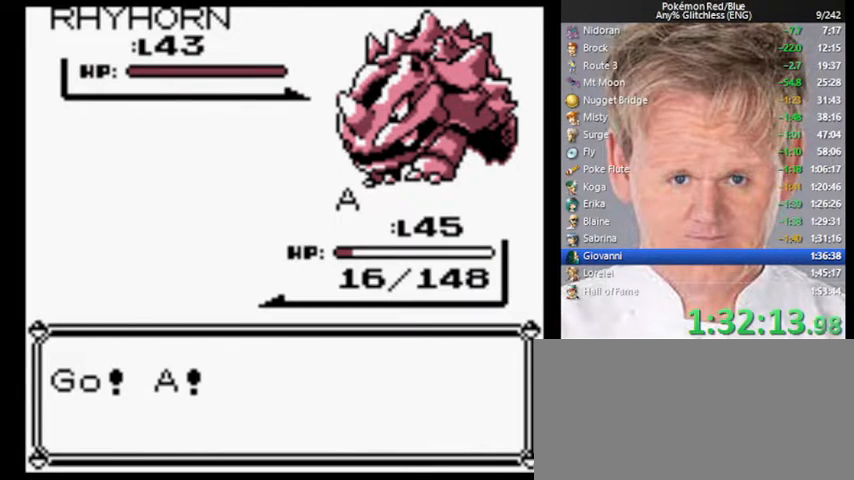
{"buttons": ["A"], "events": []}
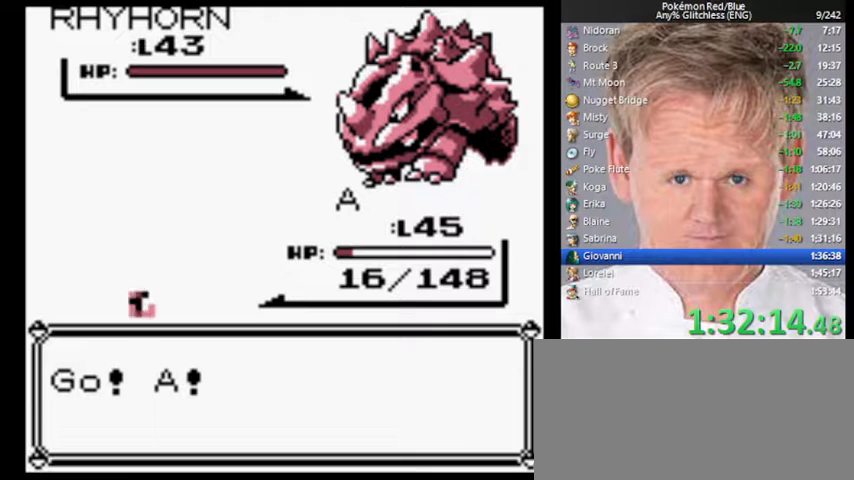
{"buttons": ["DPAD_DOWN"], "events": [[400, "DPAD_DOWN", "down"], [500, "A", "up"]]}
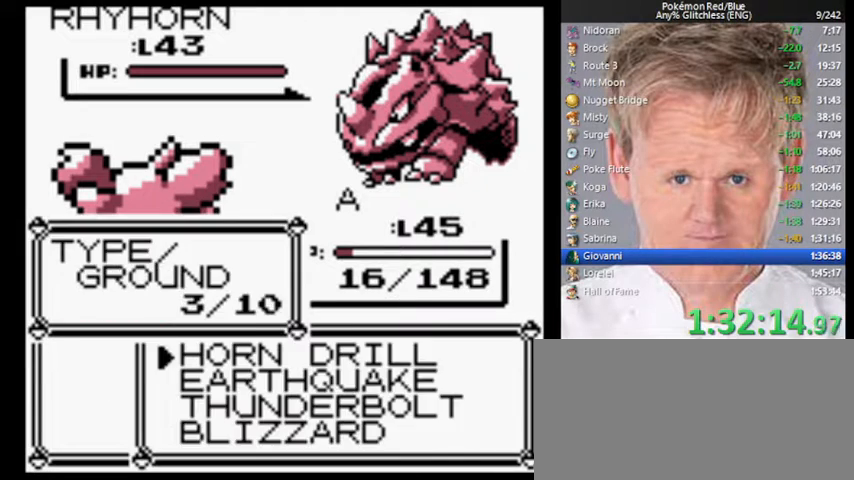
{"buttons": [], "events": [[67, "A", "down"], [67, "DPAD_DOWN", "up"], [200, "A", "up"]]}
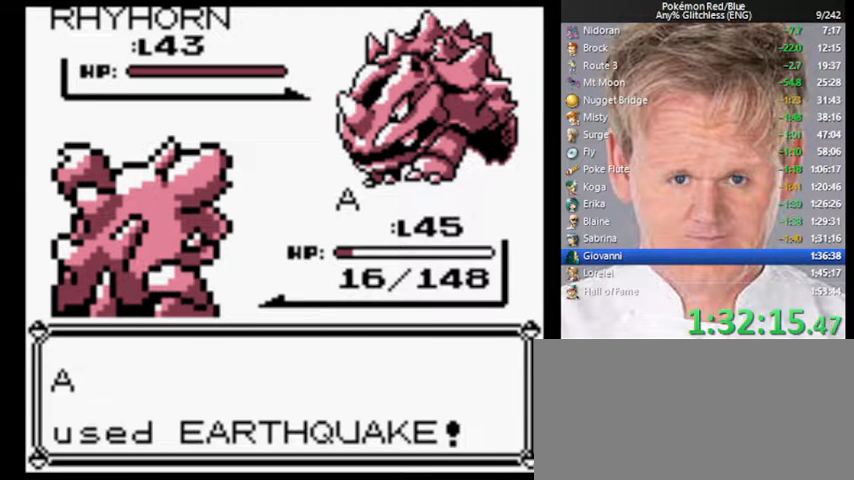
{"buttons": [], "events": []}
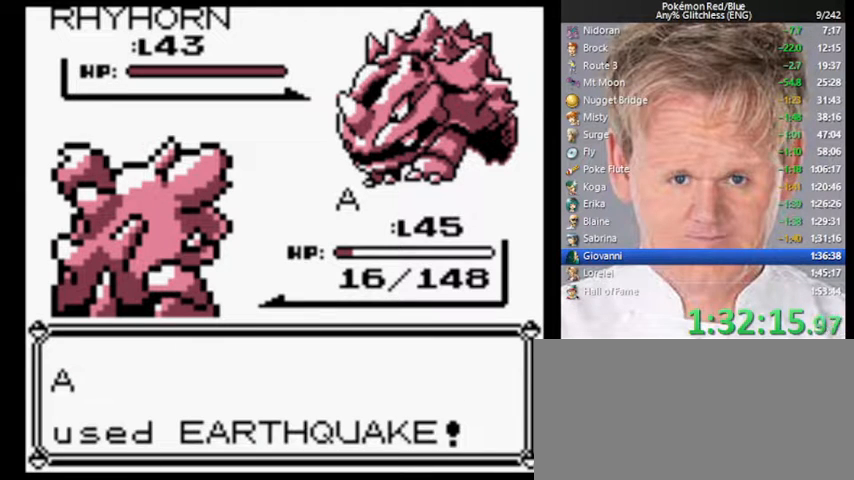
{"buttons": [], "events": []}
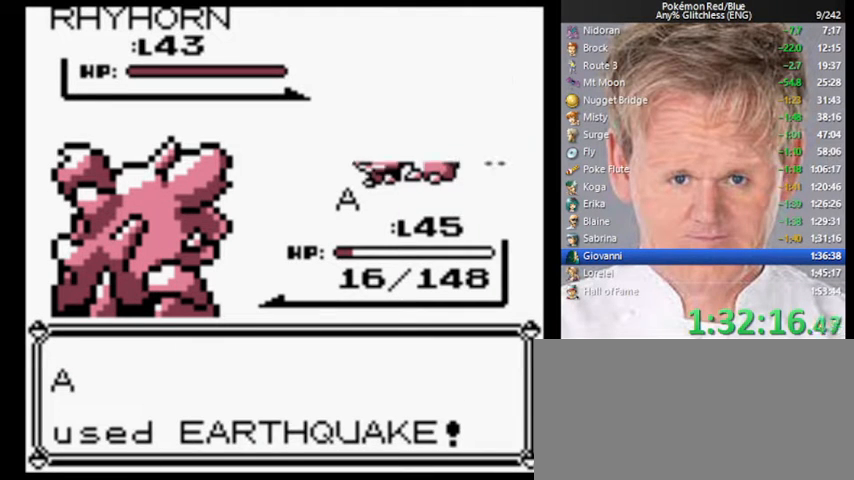
{"buttons": [], "events": []}
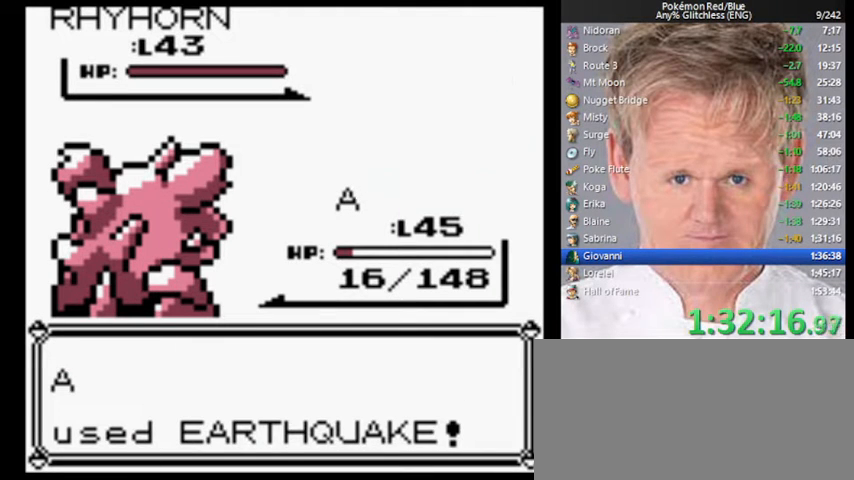
{"buttons": [], "events": []}
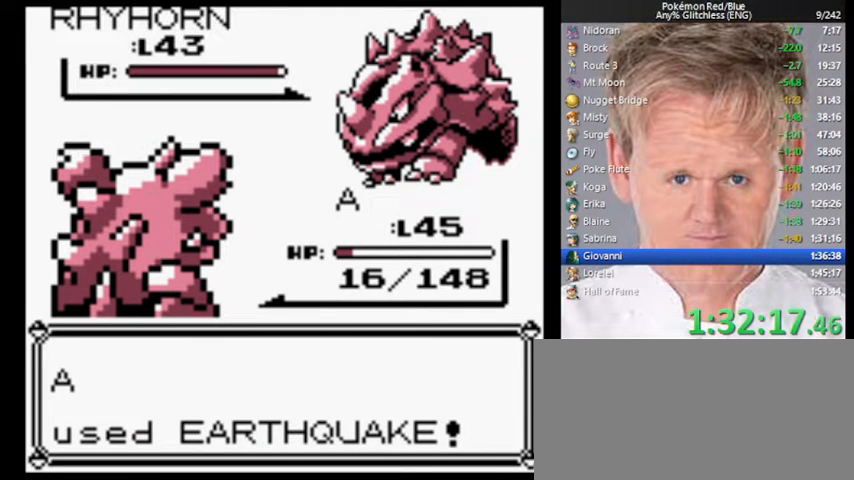
{"buttons": [], "events": []}
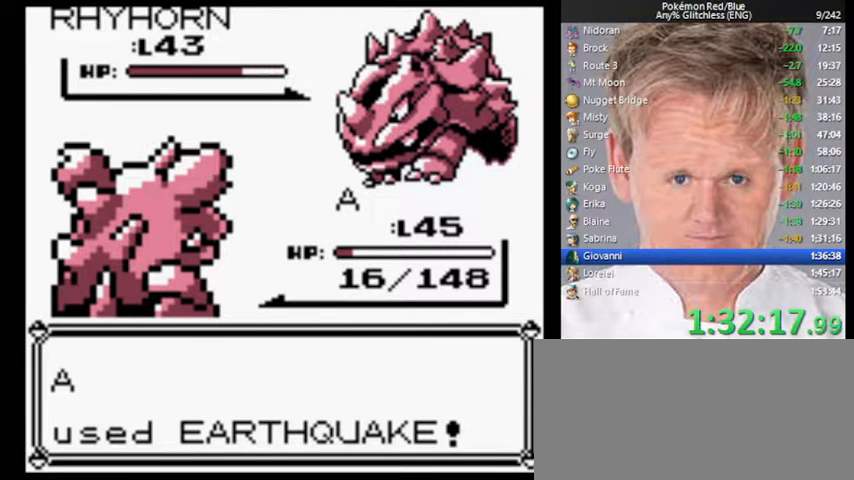
{"buttons": [], "events": []}
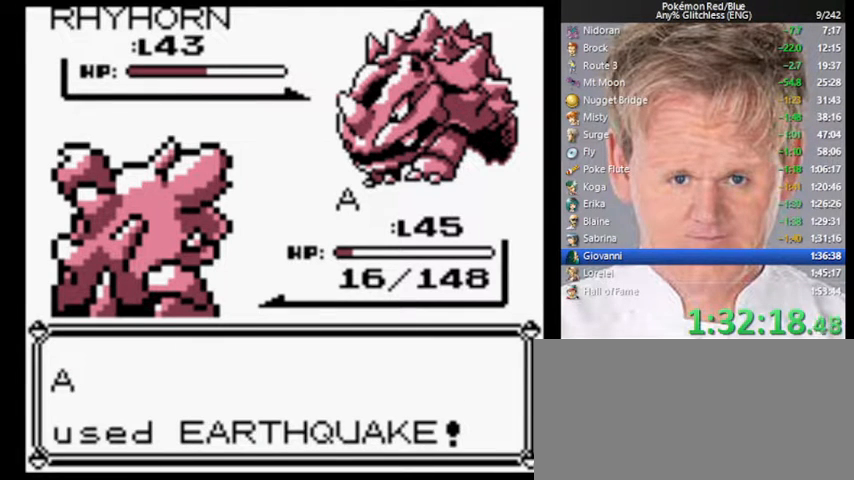
{"buttons": [], "events": []}
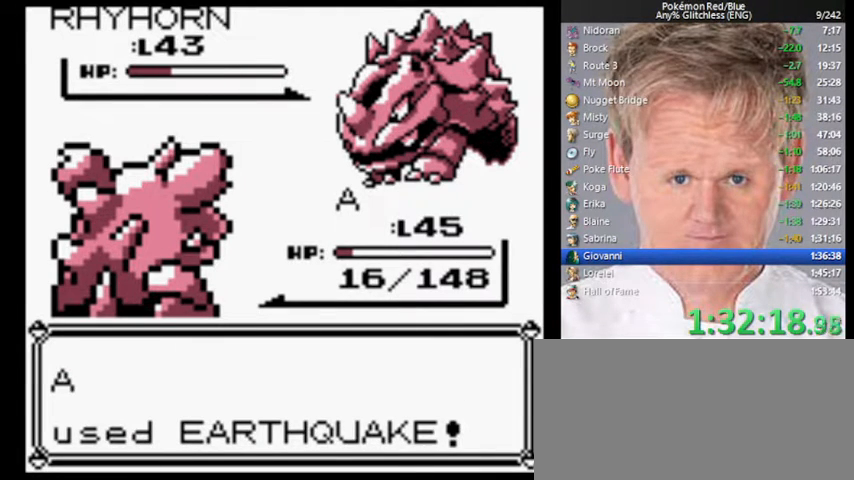
{"buttons": [], "events": []}
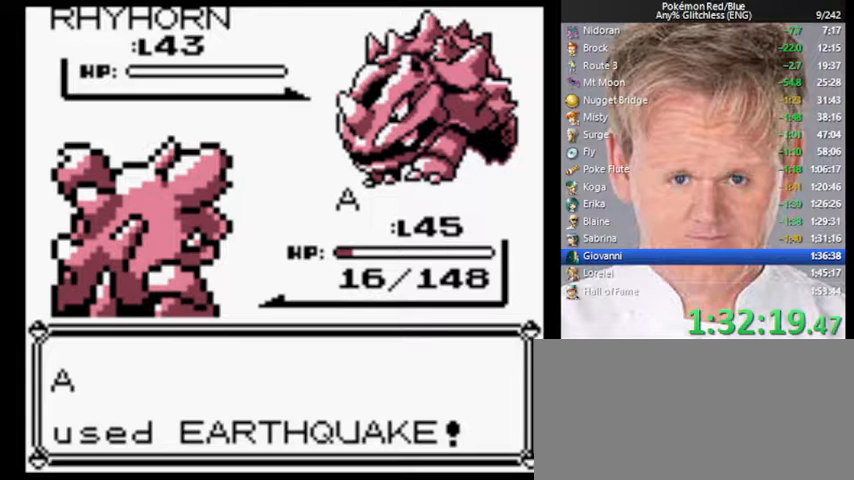
{"buttons": [], "events": []}
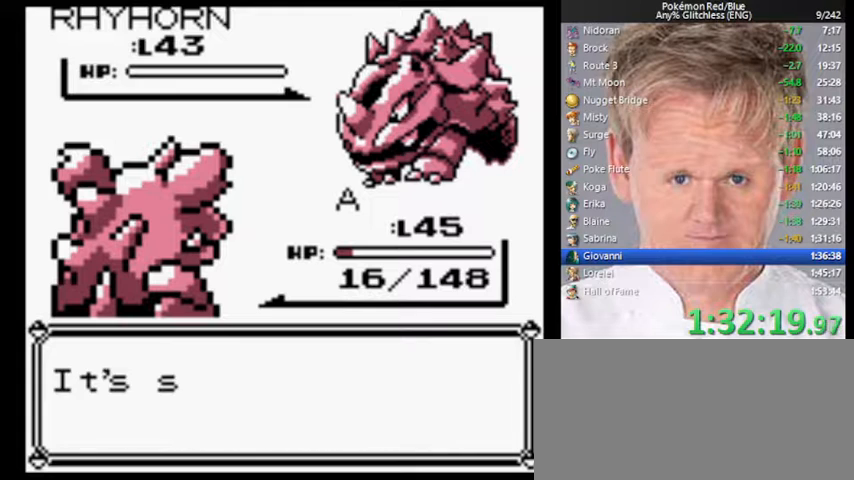
{"buttons": [], "events": [[233, "B", "down"], [300, "A", "down"], [400, "B", "up"], [433, "A", "up"]]}
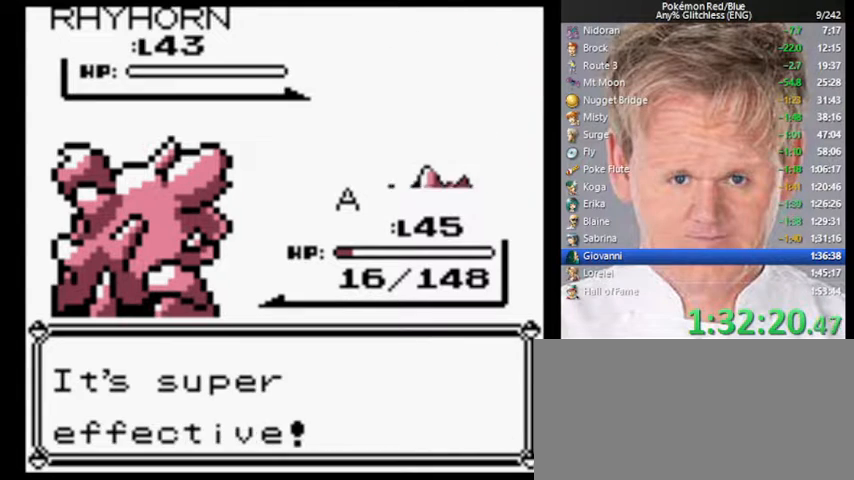
{"buttons": ["B"], "events": [[400, "B", "down"]]}